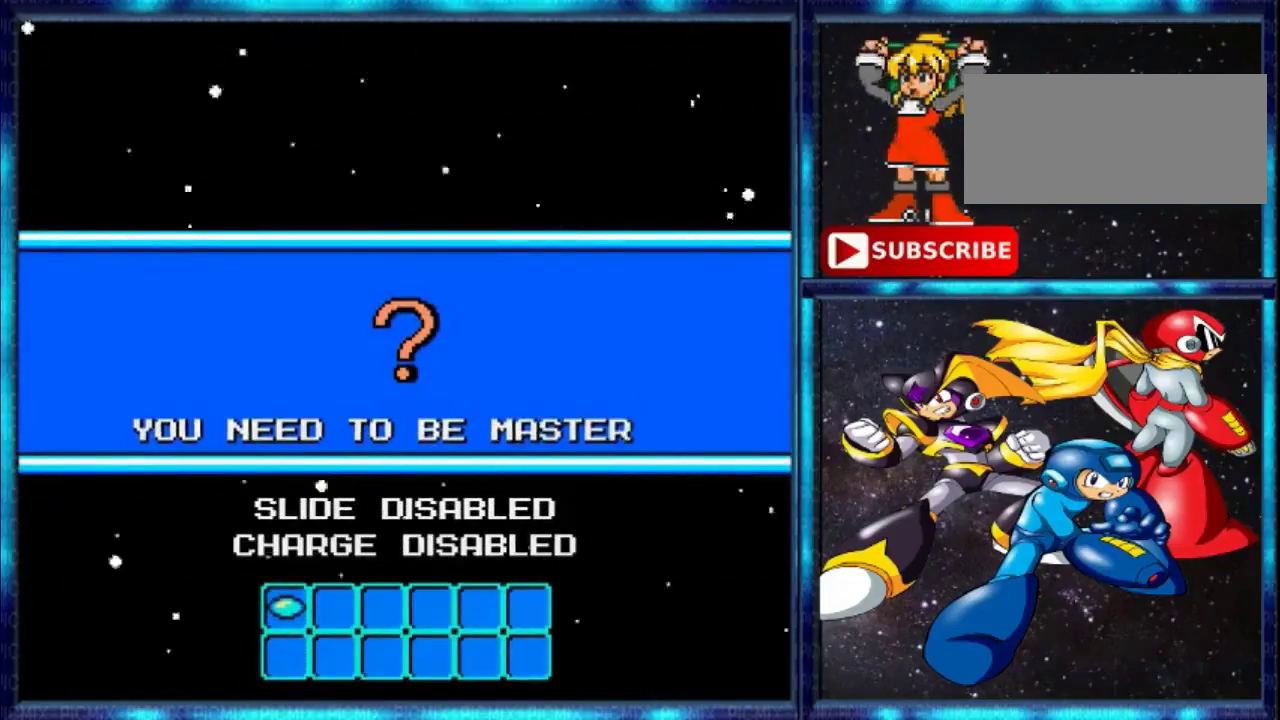
Gameplay with a controller (Nintendo layout); each line is a JSON object with the inputs held at the frame after it. "events" lists button and stick changes between this image and that frame as [ms after this image, input, new state], when the widget could be followed in between. Not read: L3 R3.
{"buttons": [], "events": []}
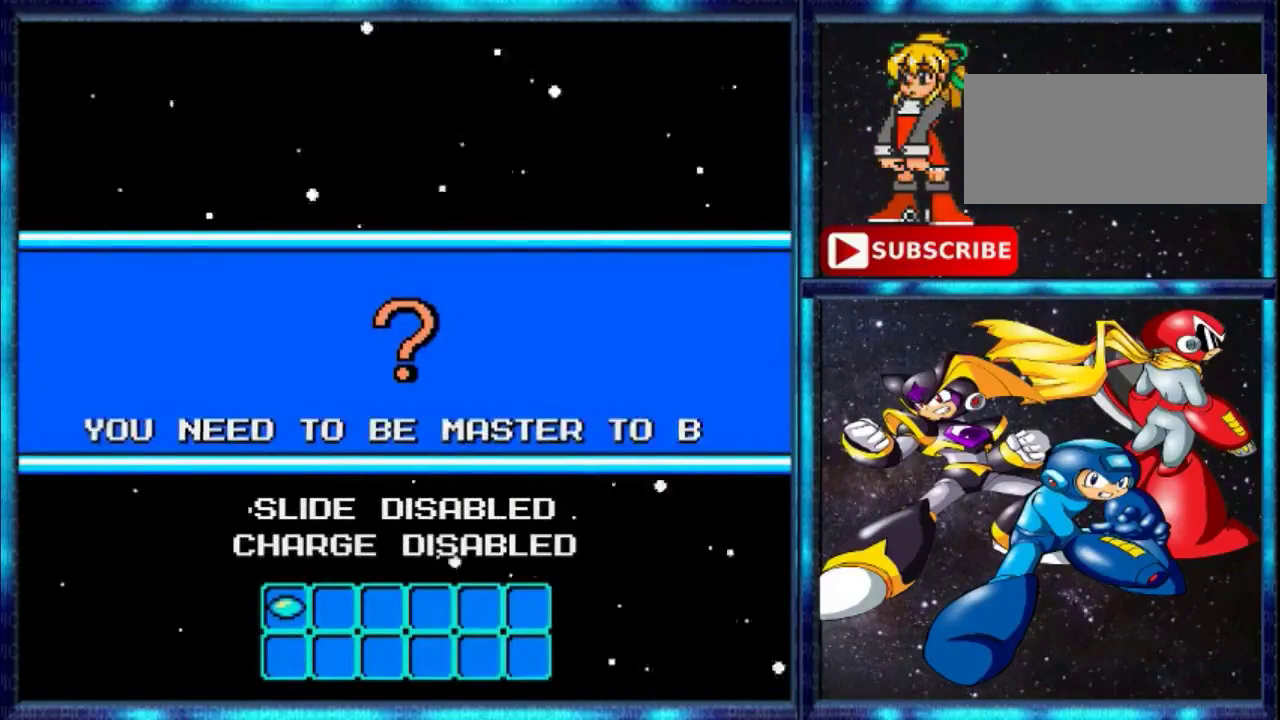
{"buttons": [], "events": []}
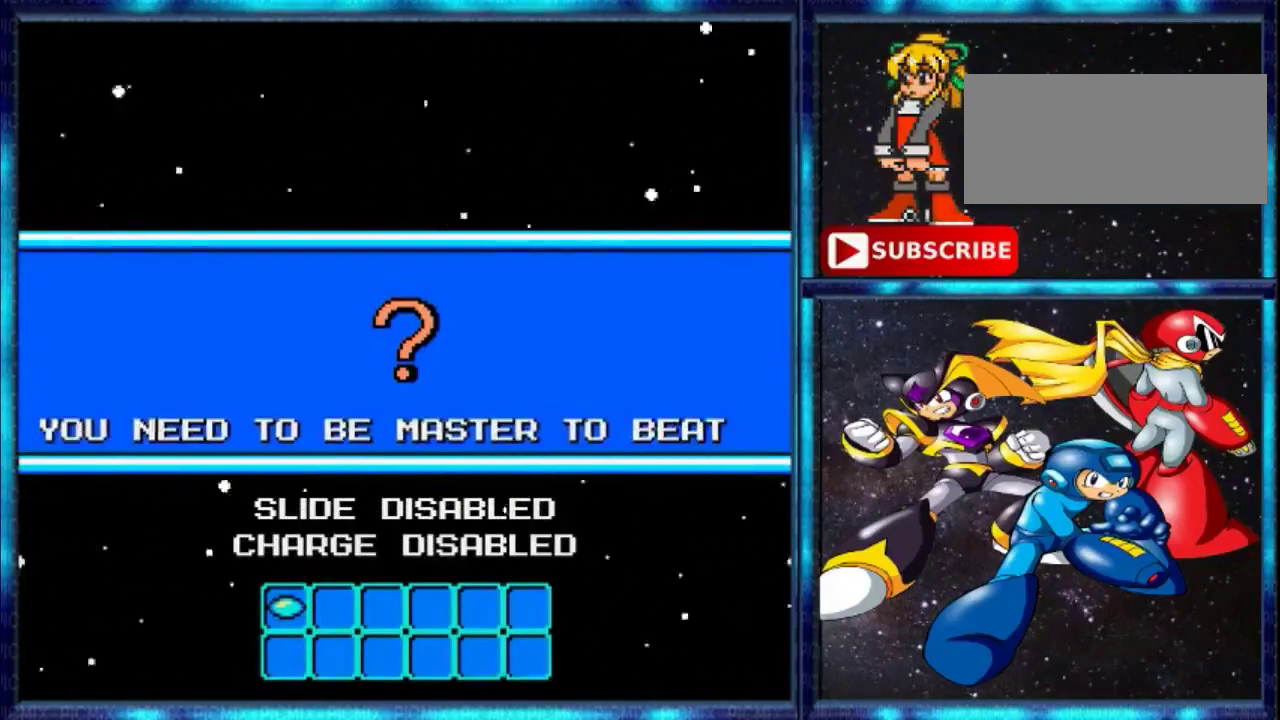
{"buttons": [], "events": []}
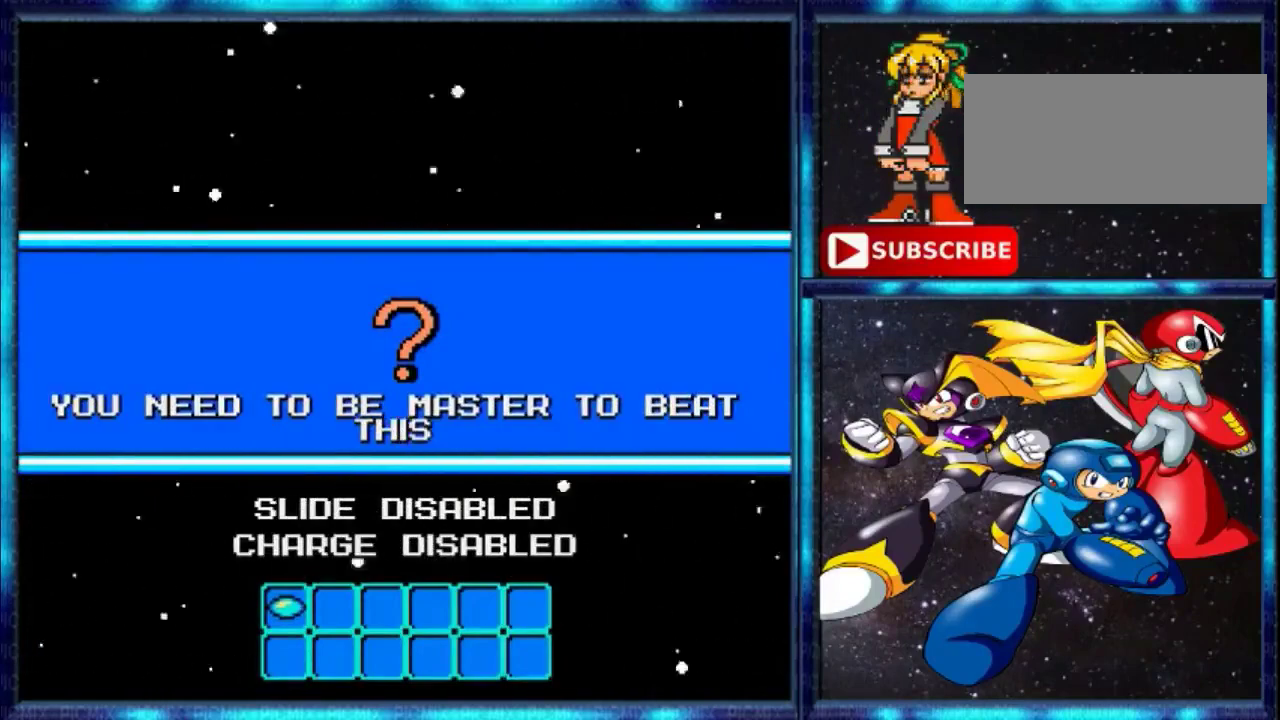
{"buttons": [], "events": []}
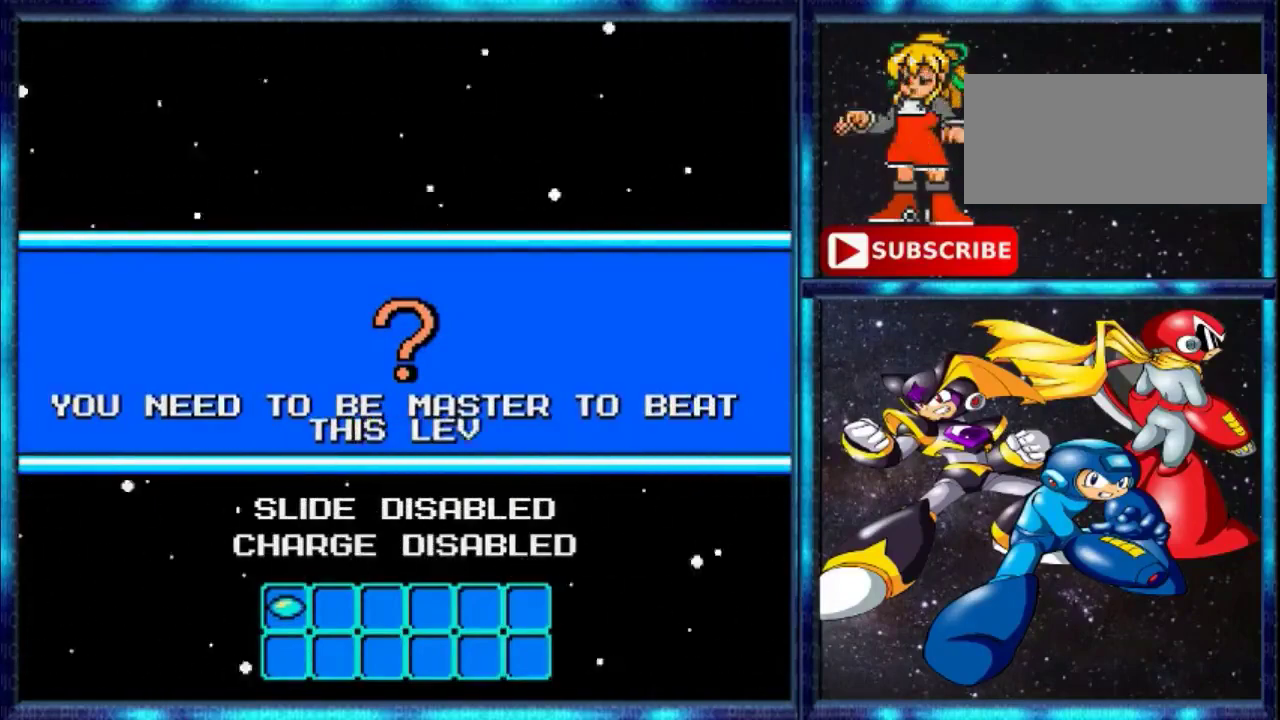
{"buttons": [], "events": []}
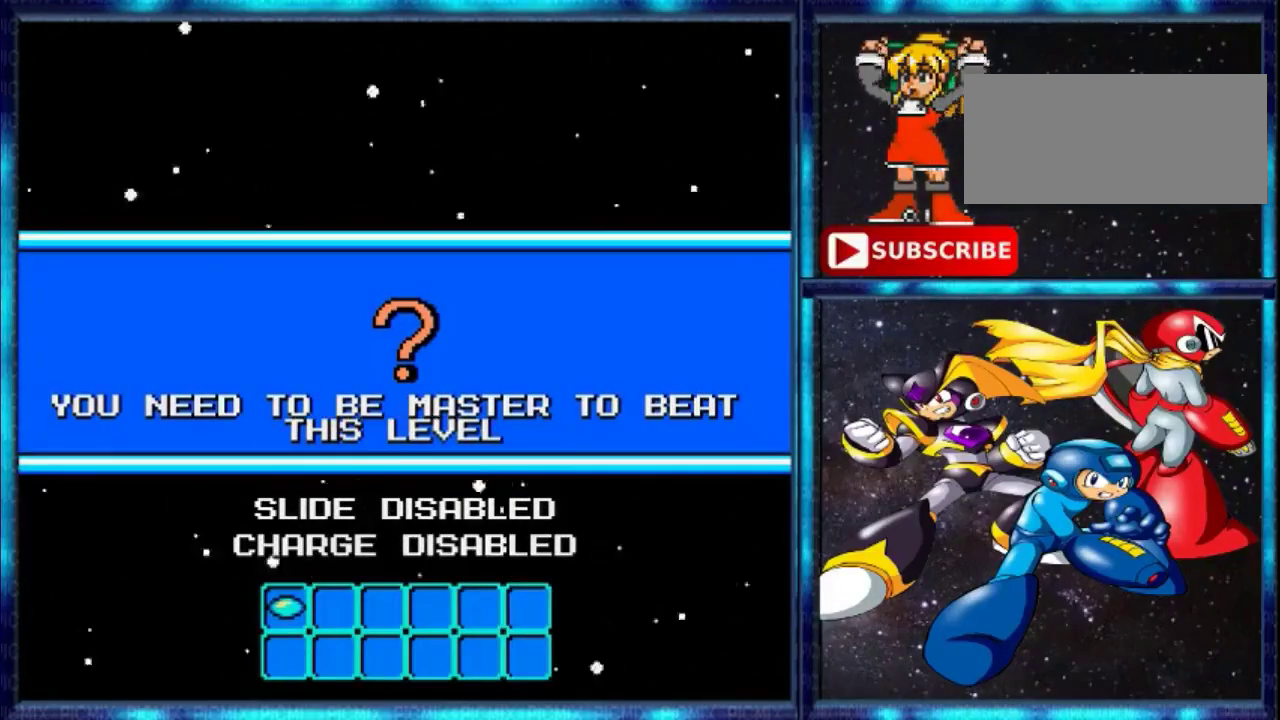
{"buttons": [], "events": []}
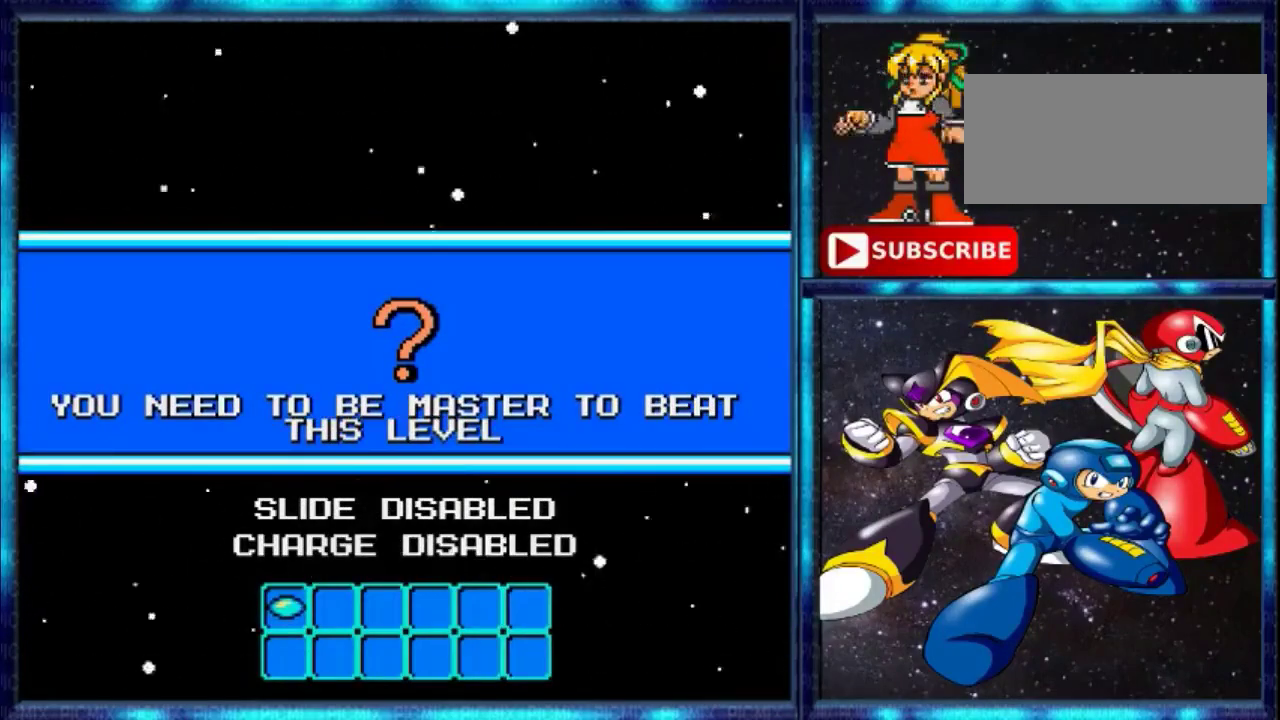
{"buttons": [], "events": []}
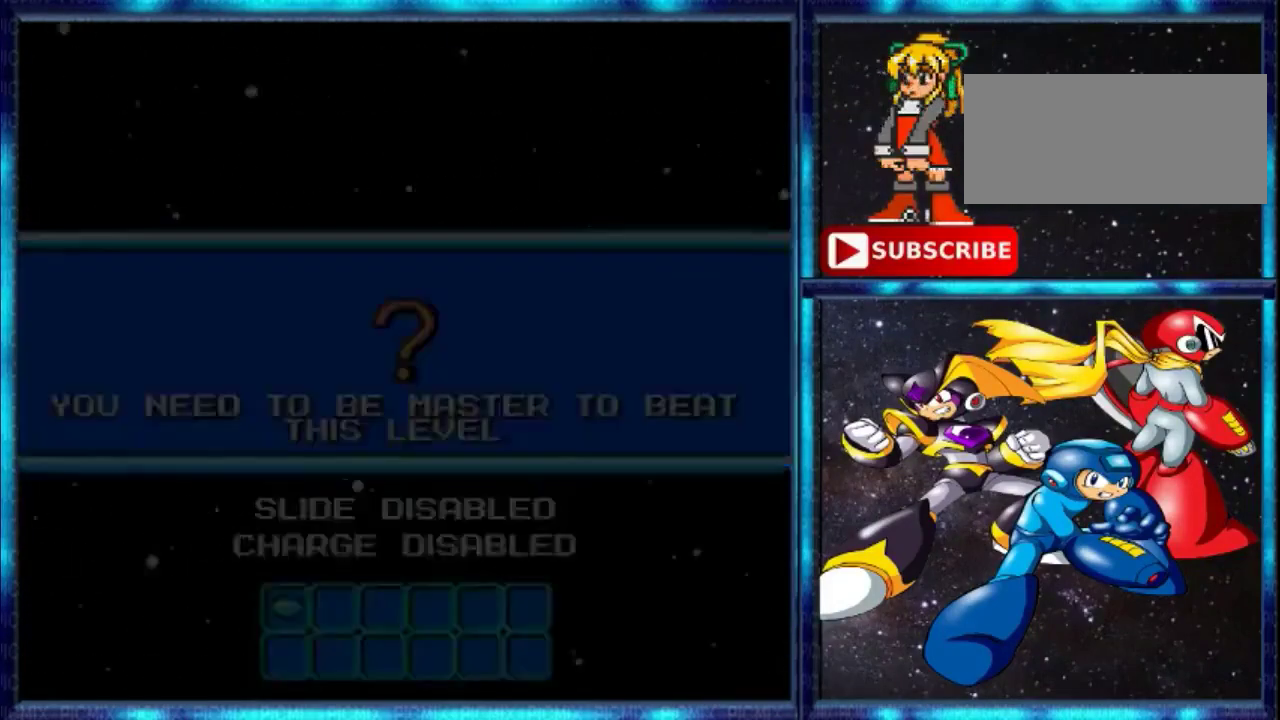
{"buttons": ["A"], "events": [[301, "B", "down"], [468, "A", "down"], [468, "B", "up"]]}
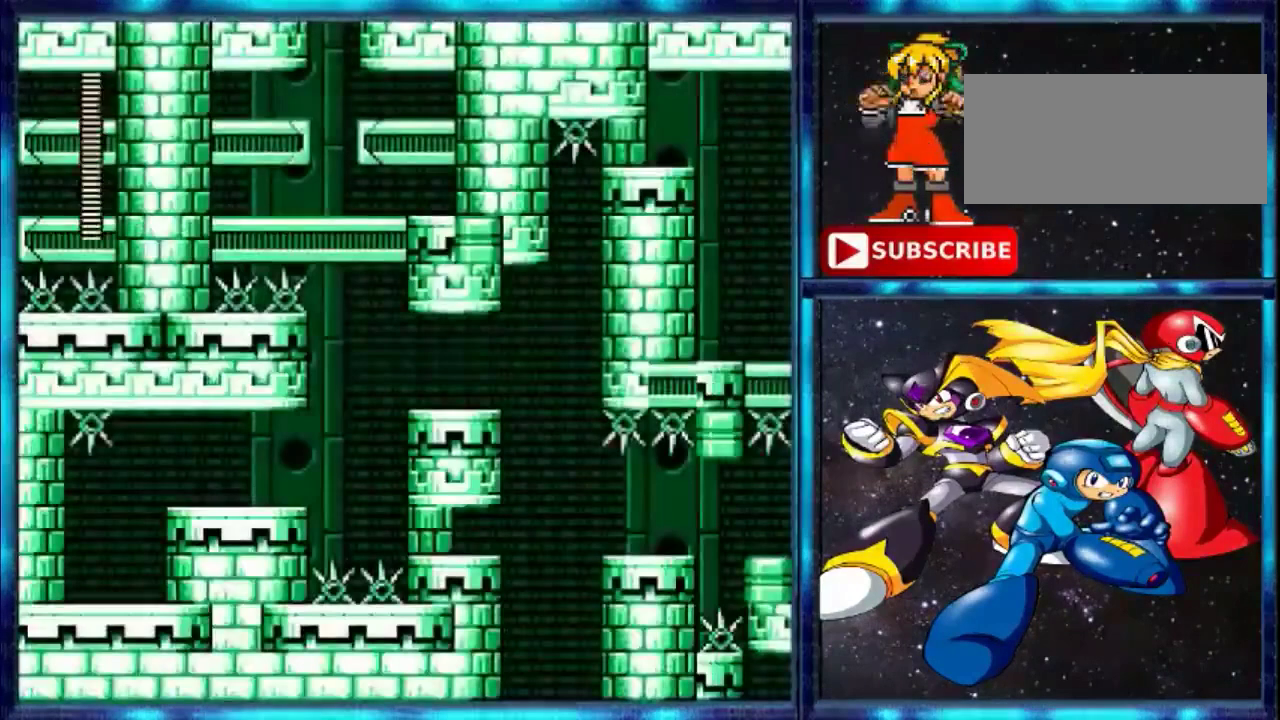
{"buttons": ["B", "R1"], "events": [[33, "A", "up"], [100, "DPAD_RIGHT", "down"], [133, "B", "down"], [233, "A", "down"], [233, "B", "up"], [233, "DPAD_RIGHT", "up"], [334, "A", "up"], [334, "B", "down"], [500, "R1", "down"]]}
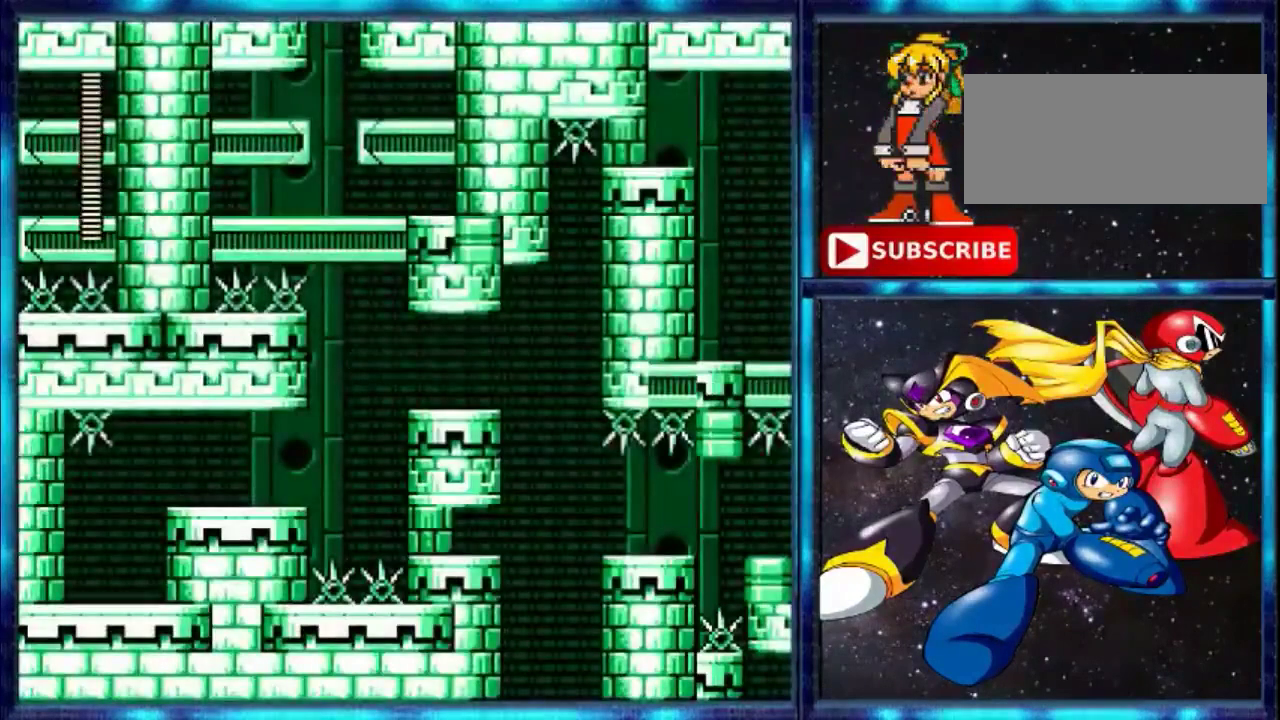
{"buttons": [], "events": [[67, "B", "up"], [67, "L1", "down"], [67, "R1", "up"], [134, "L1", "up"], [134, "R1", "down"], [367, "L1", "down"], [367, "R1", "up"], [434, "L1", "up"]]}
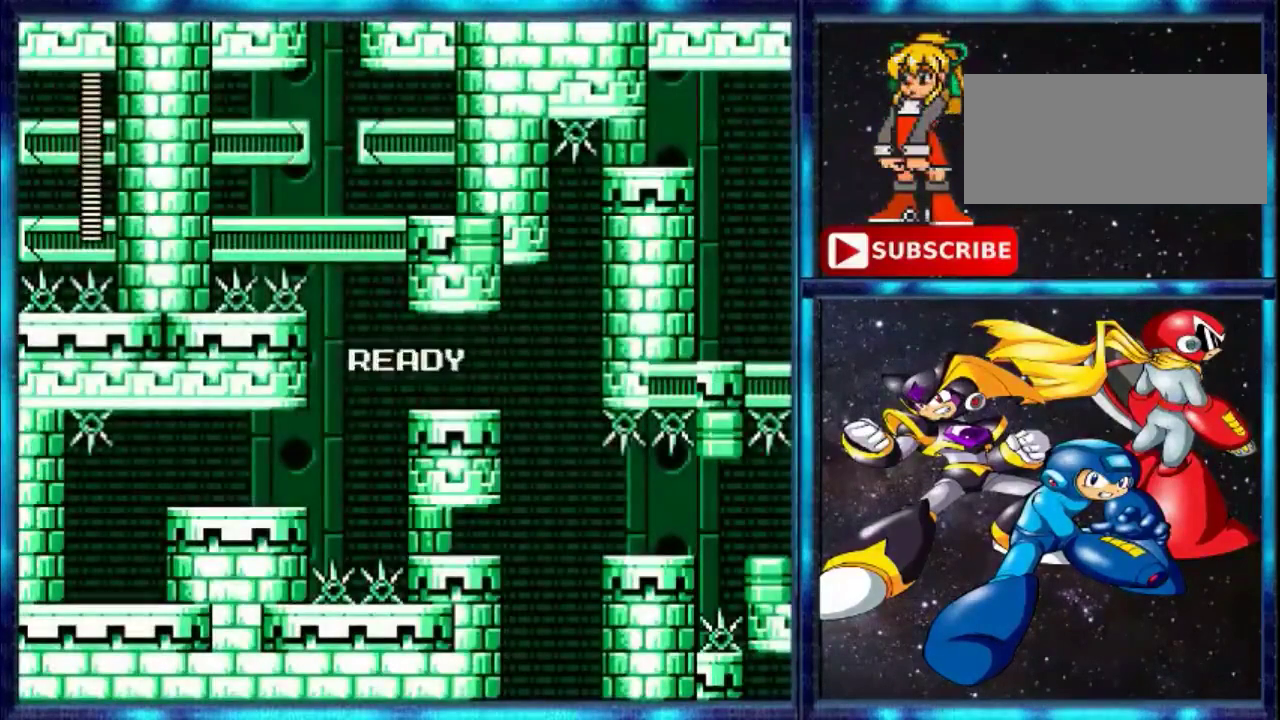
{"buttons": [], "events": [[33, "L1", "down"], [33, "R1", "down"], [100, "R1", "up"], [167, "L1", "up"]]}
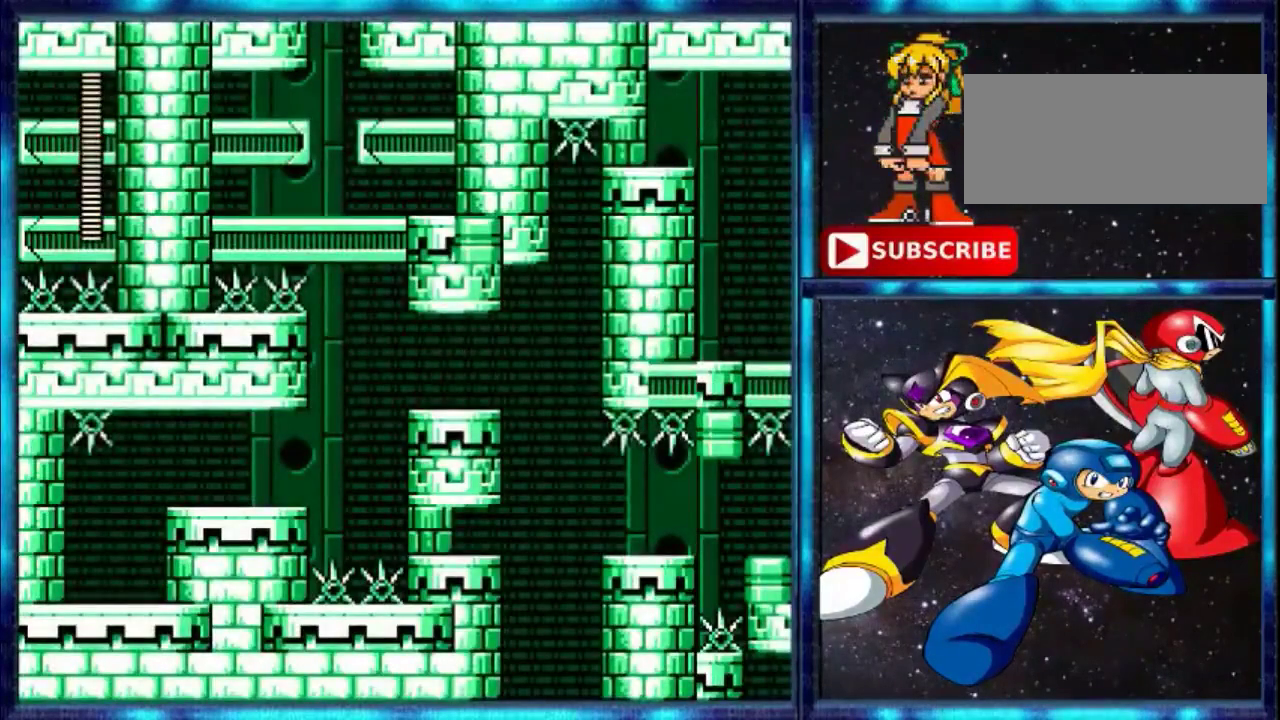
{"buttons": [], "events": []}
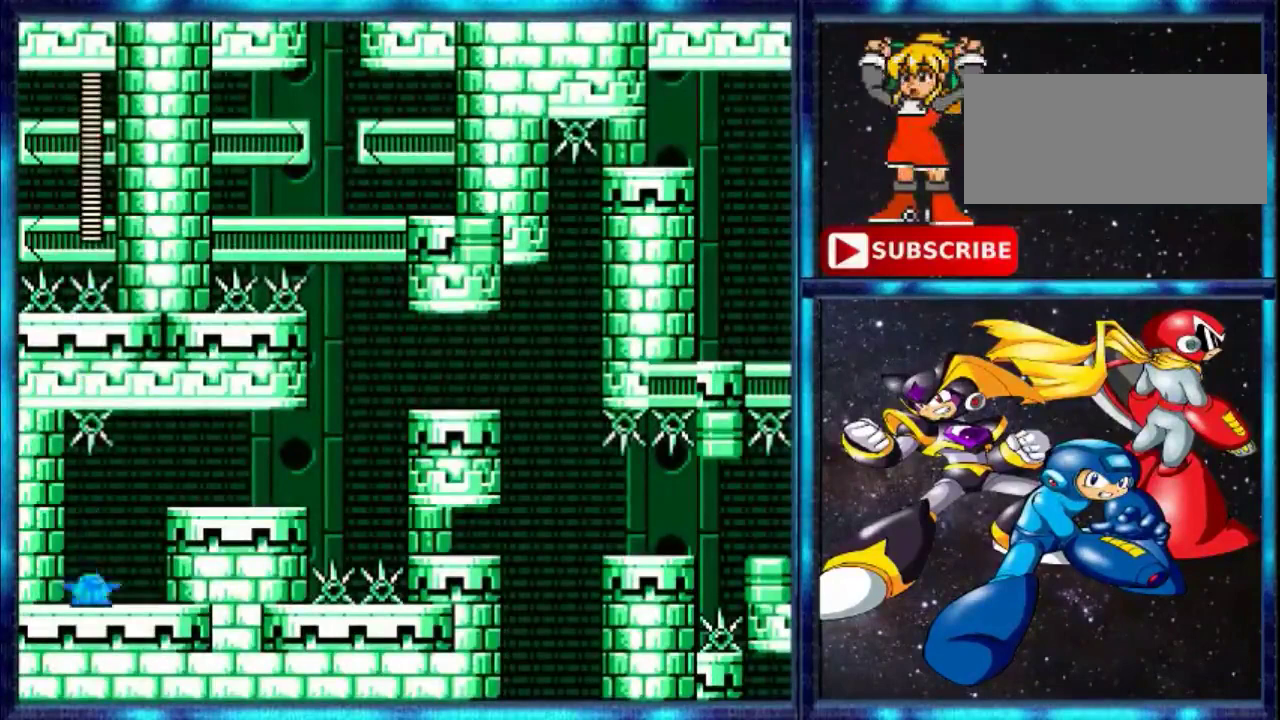
{"buttons": ["DPAD_RIGHT"], "events": [[167, "DPAD_LEFT", "down"], [233, "Y", "down"], [334, "DPAD_LEFT", "up"], [434, "DPAD_RIGHT", "down"], [434, "Y", "up"]]}
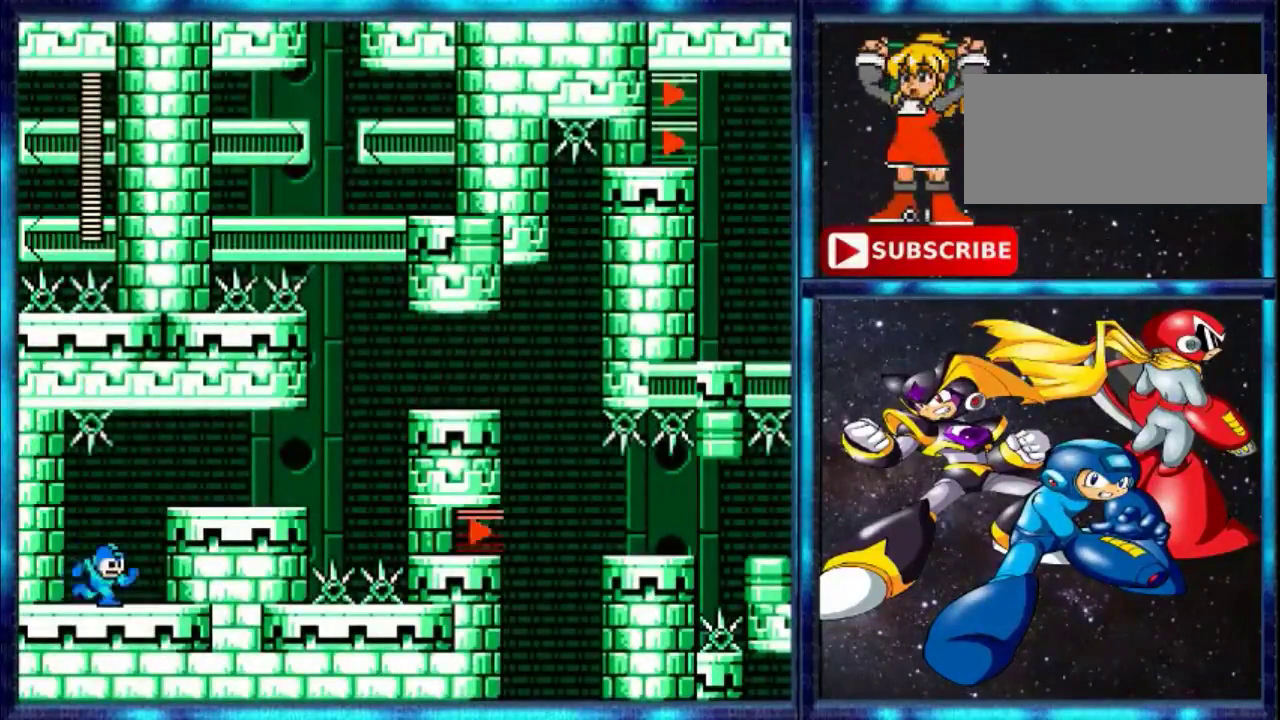
{"buttons": ["DPAD_RIGHT"], "events": [[67, "Y", "down"], [167, "Y", "up"], [234, "A", "down"], [434, "A", "up"]]}
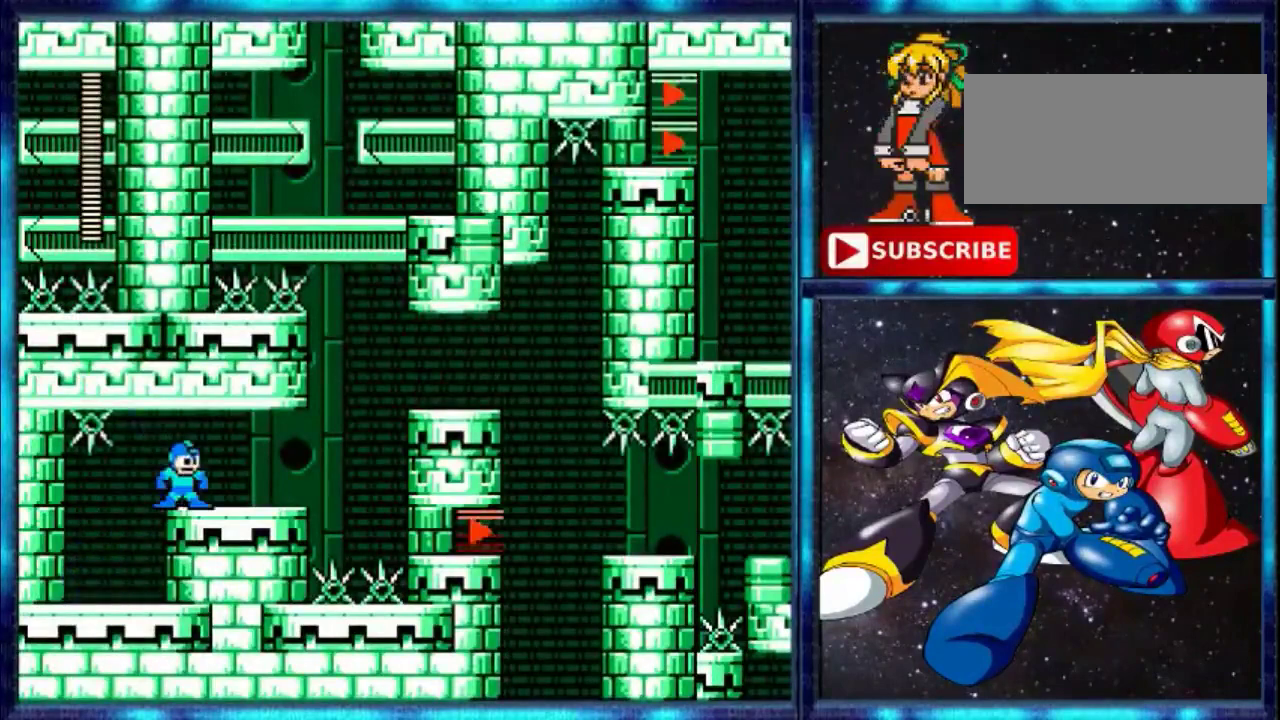
{"buttons": [], "events": [[33, "DPAD_RIGHT", "up"], [167, "SELECT", "down"], [367, "SELECT", "up"]]}
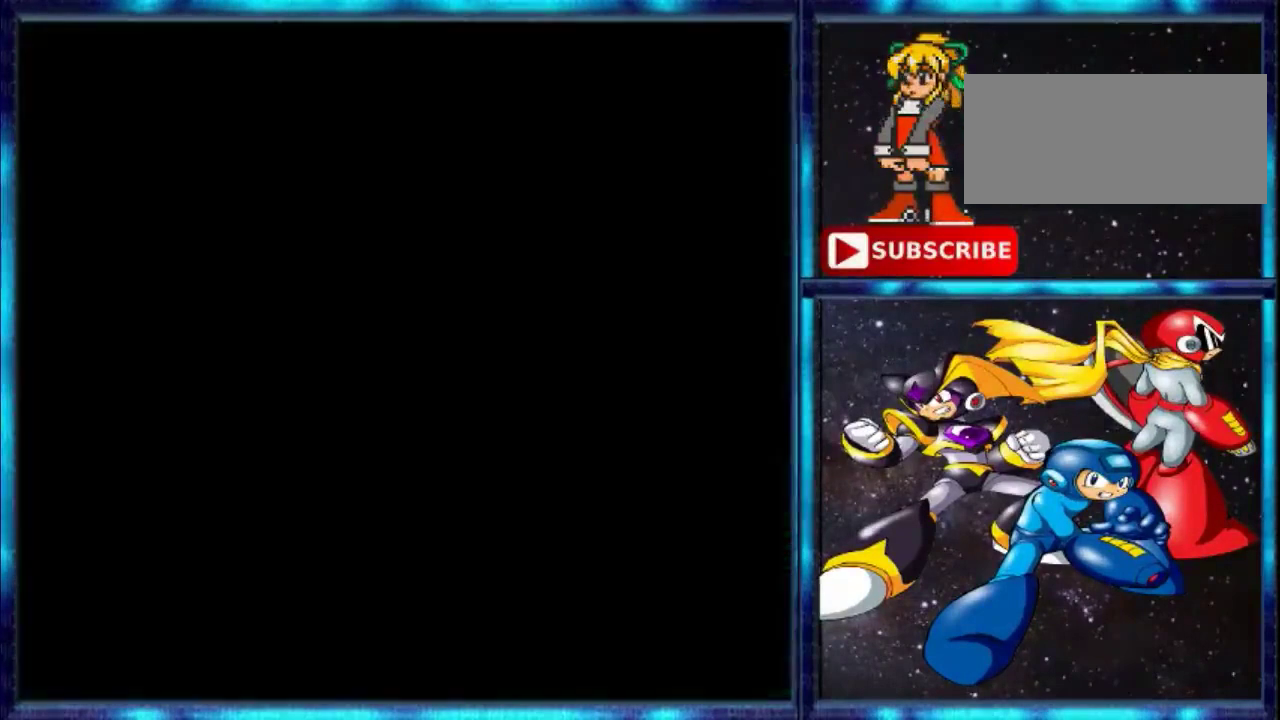
{"buttons": [], "events": []}
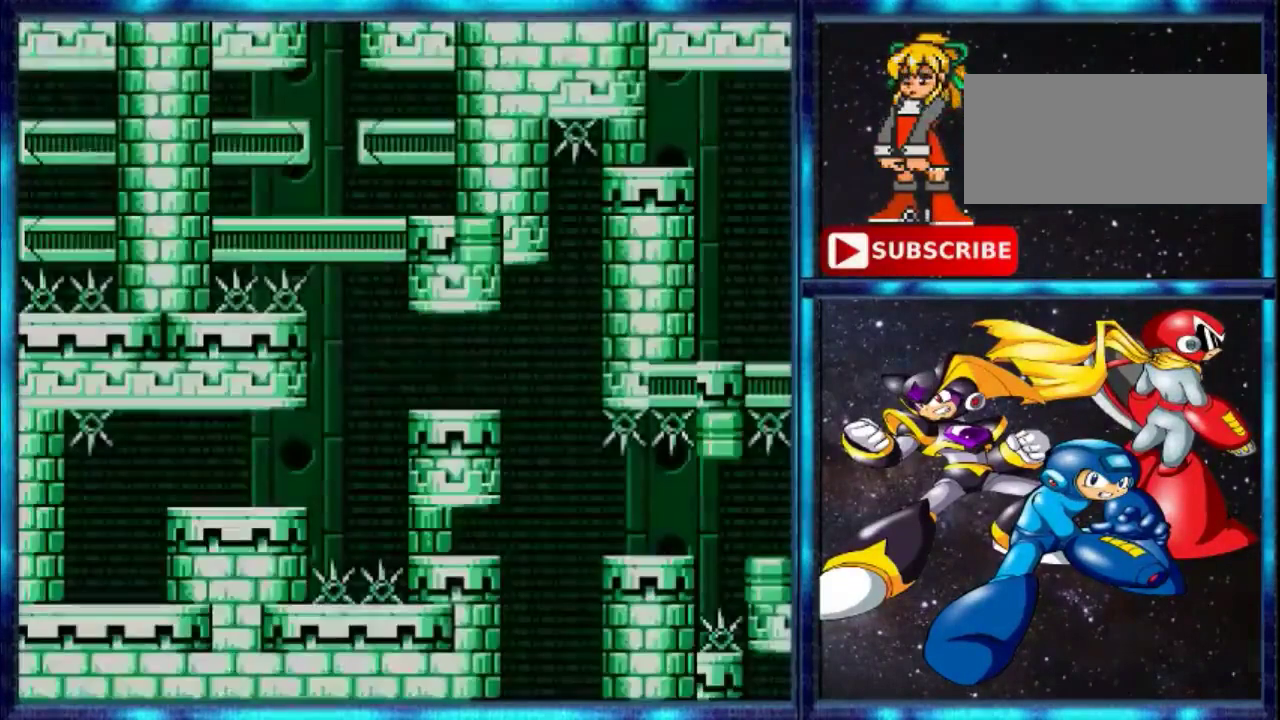
{"buttons": [], "events": []}
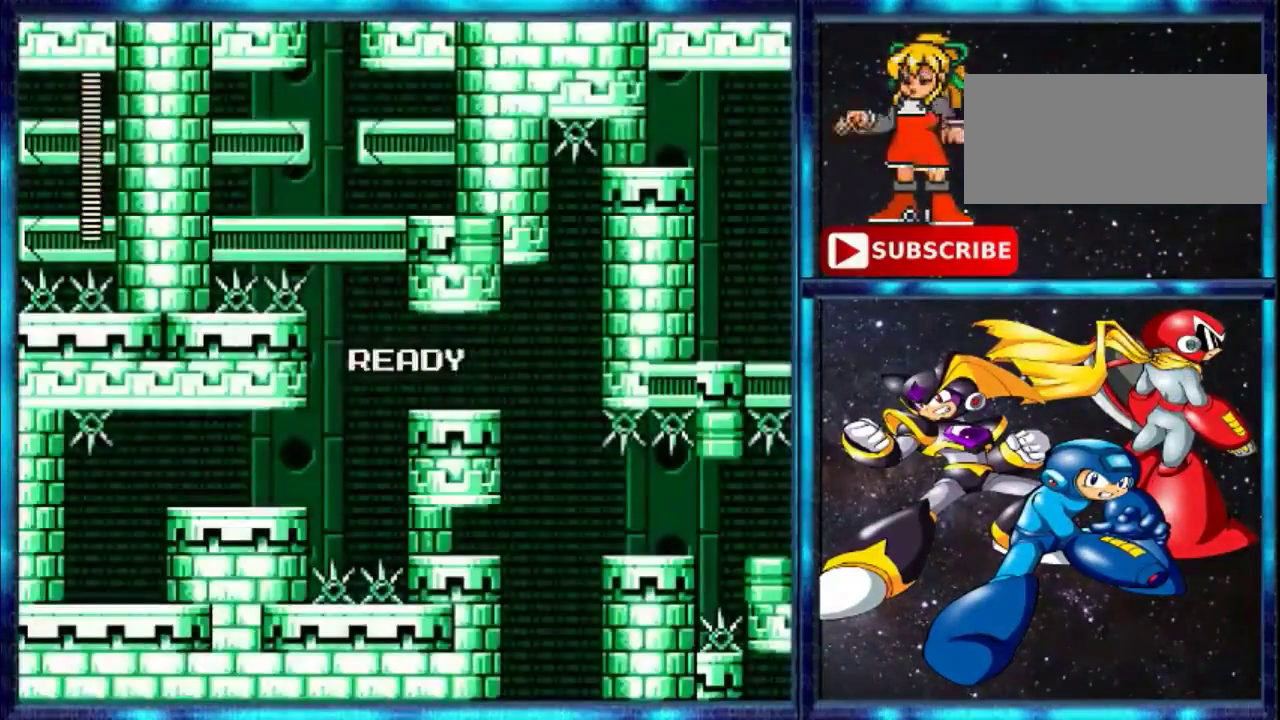
{"buttons": [], "events": []}
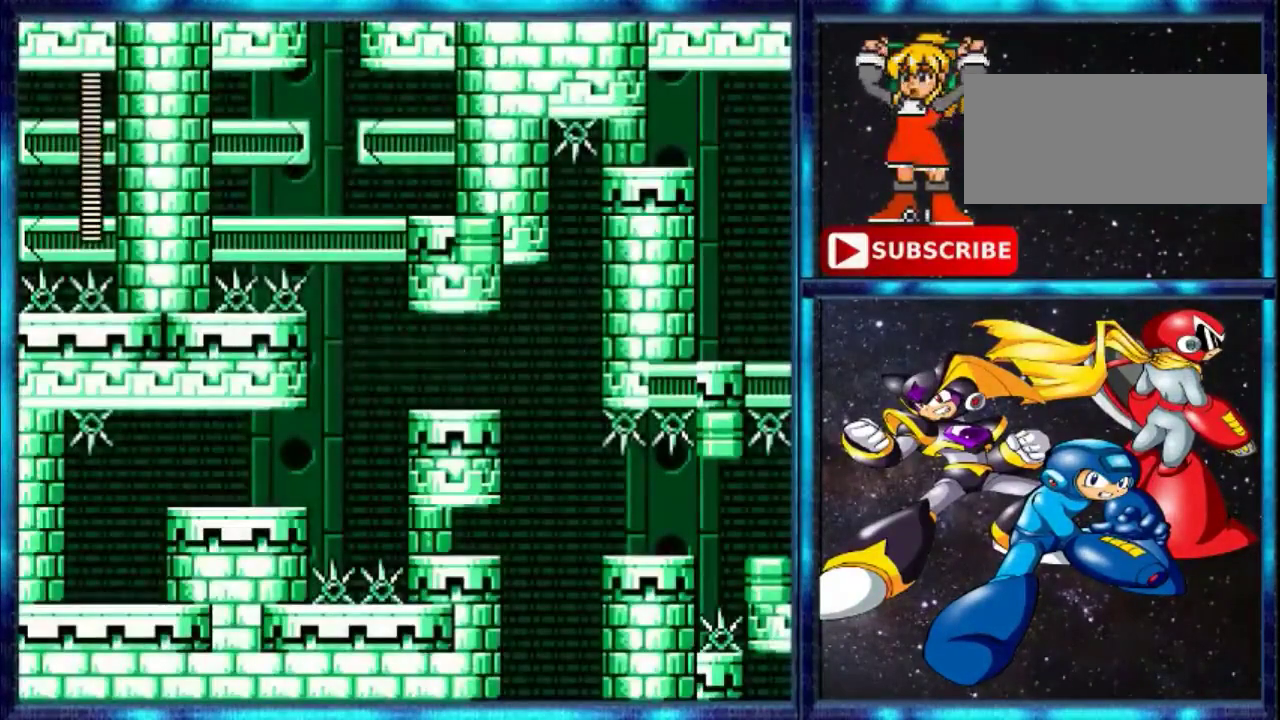
{"buttons": [], "events": []}
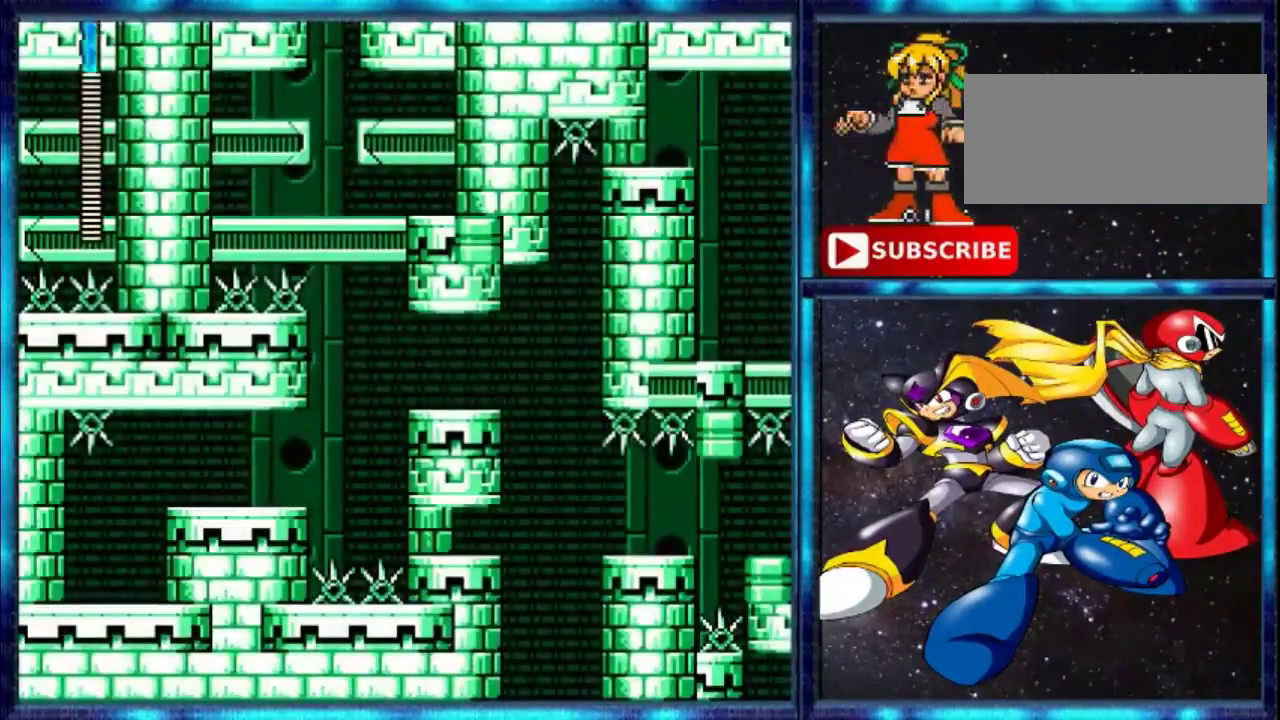
{"buttons": ["DPAD_RIGHT"], "events": [[401, "DPAD_RIGHT", "down"]]}
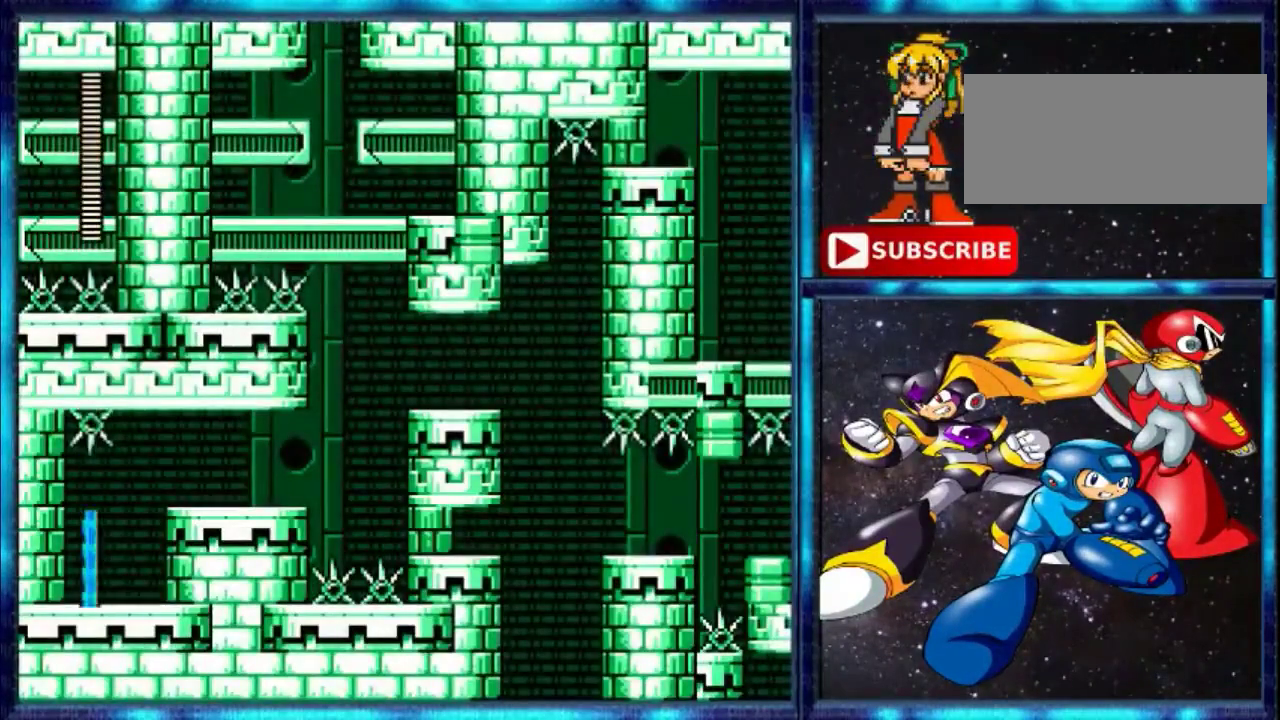
{"buttons": ["A", "DPAD_RIGHT"], "events": [[434, "A", "down"]]}
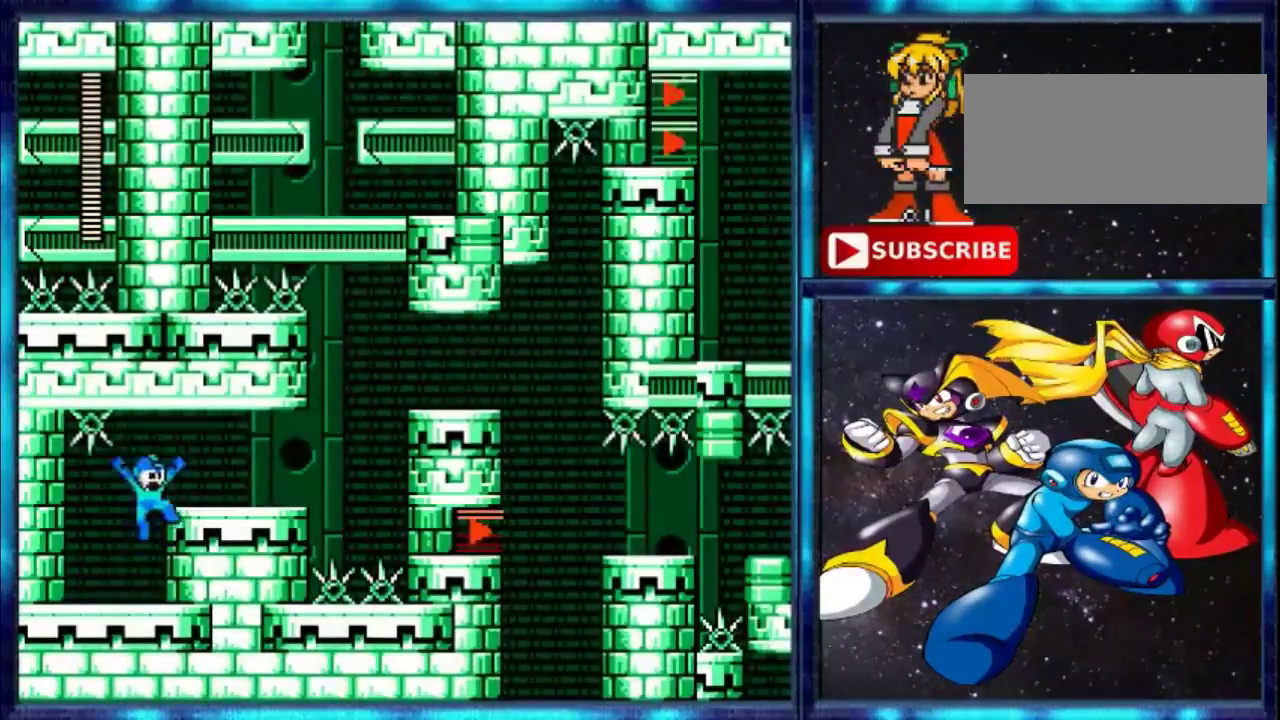
{"buttons": ["DPAD_RIGHT"], "events": [[301, "A", "up"]]}
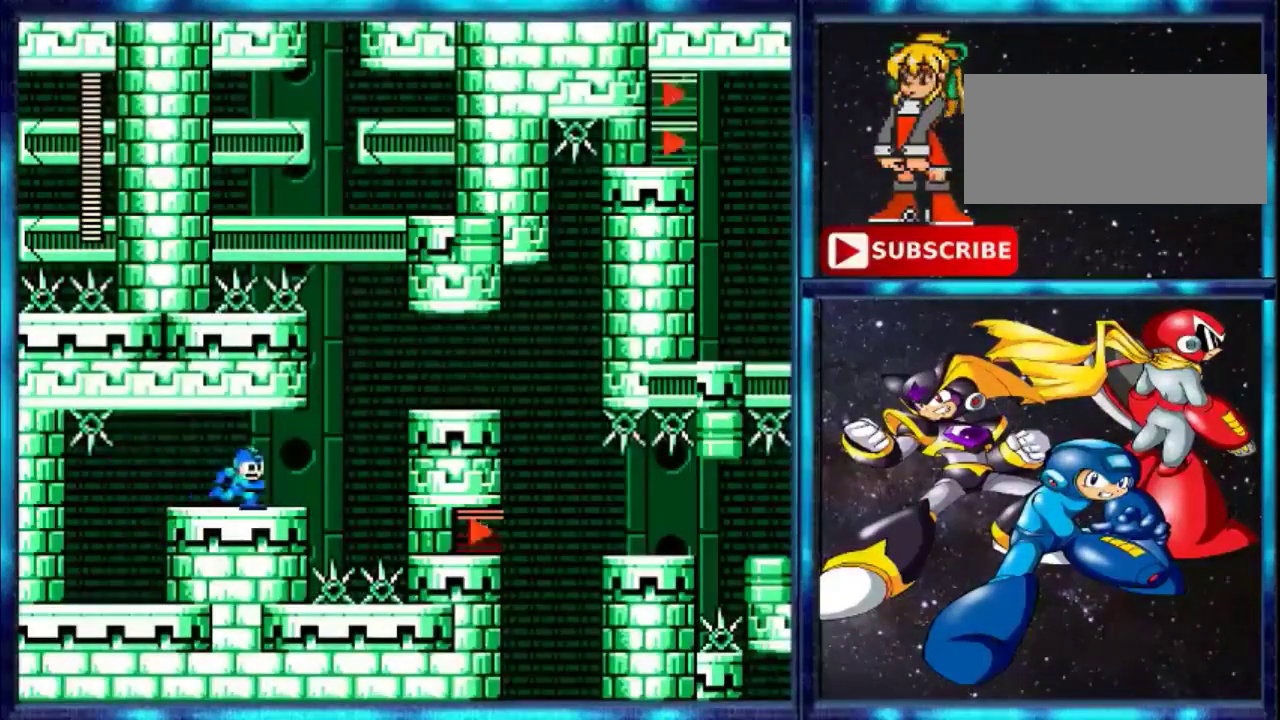
{"buttons": ["A", "DPAD_RIGHT"], "events": [[434, "A", "down"]]}
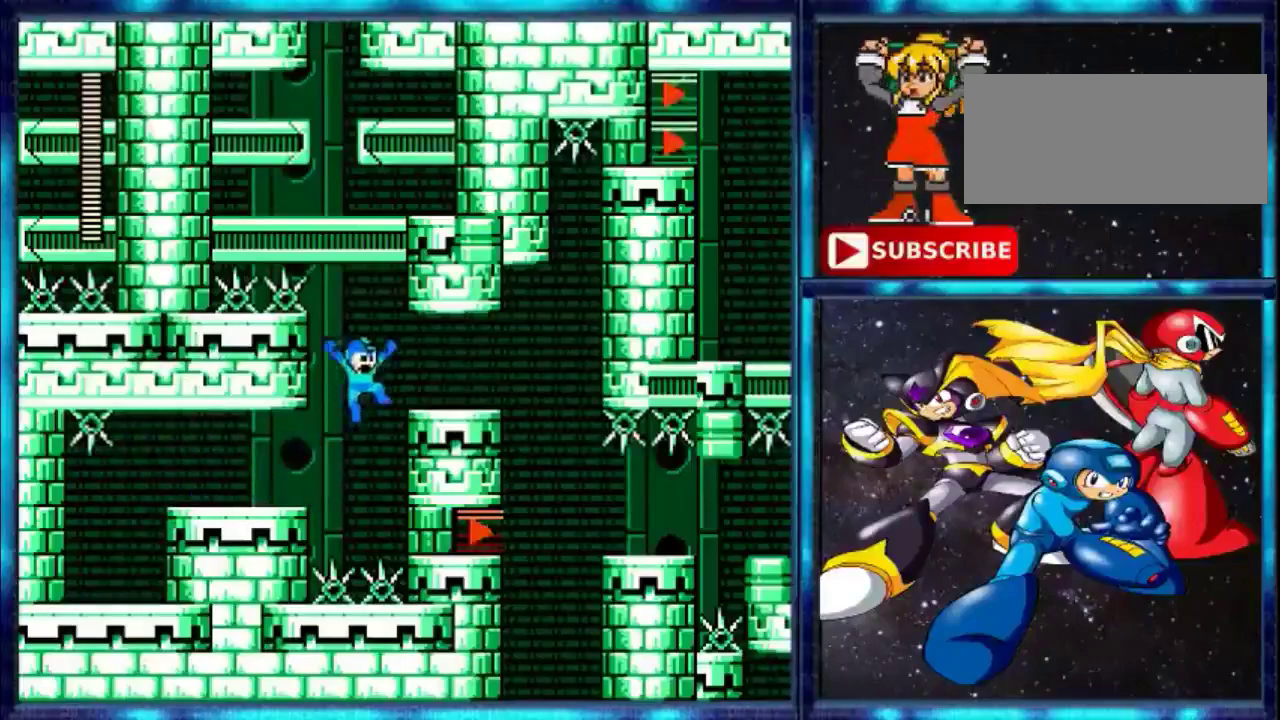
{"buttons": ["DPAD_RIGHT"], "events": [[301, "A", "up"]]}
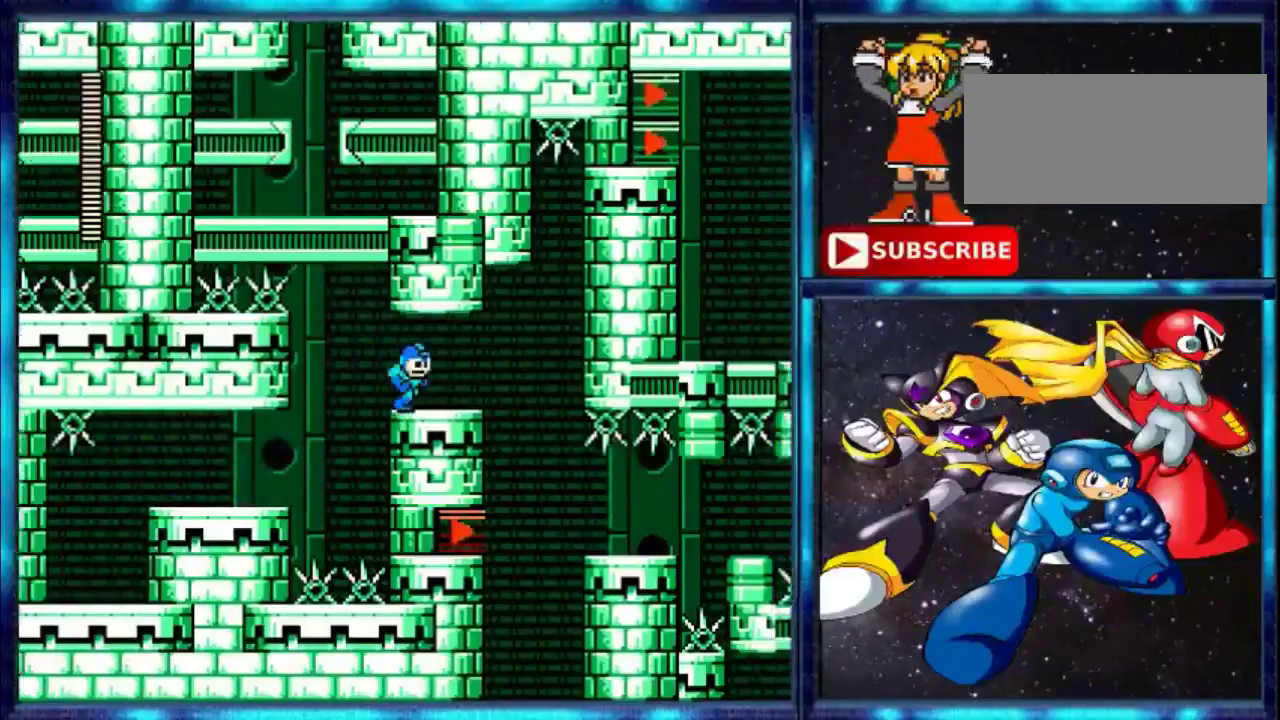
{"buttons": ["DPAD_RIGHT"], "events": []}
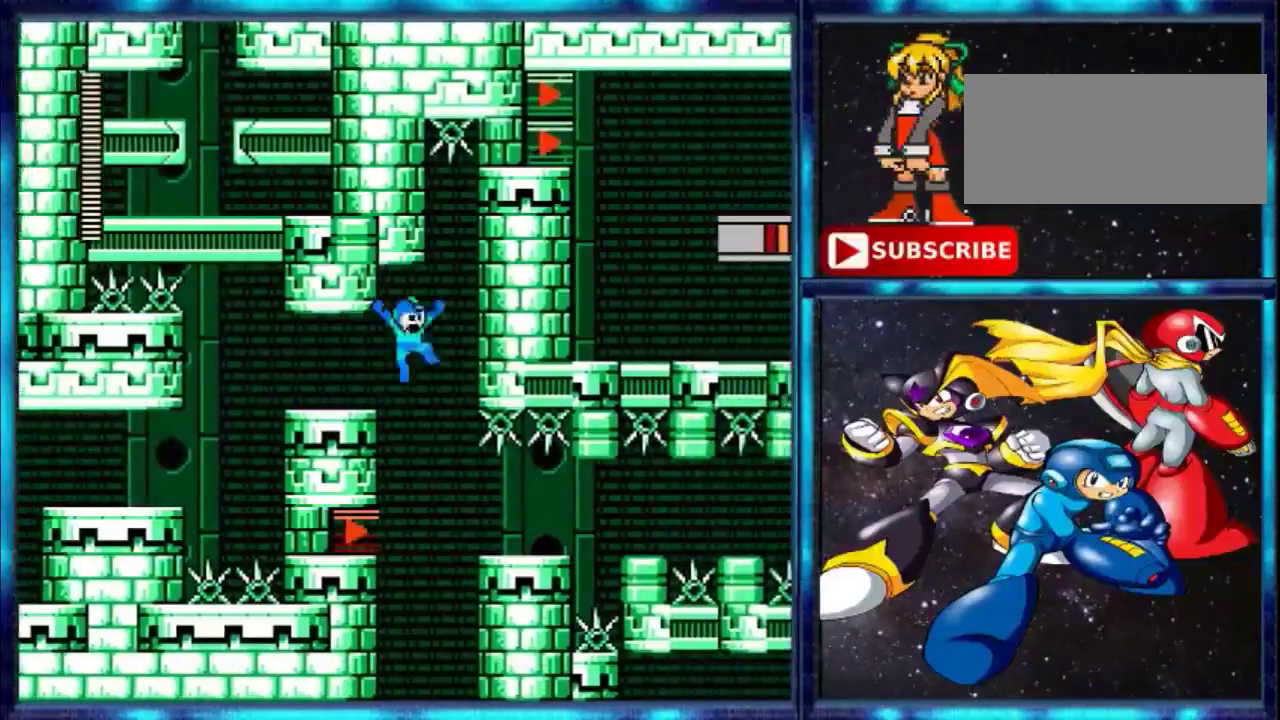
{"buttons": [], "events": [[100, "A", "down"], [367, "DPAD_RIGHT", "up"], [434, "A", "up"]]}
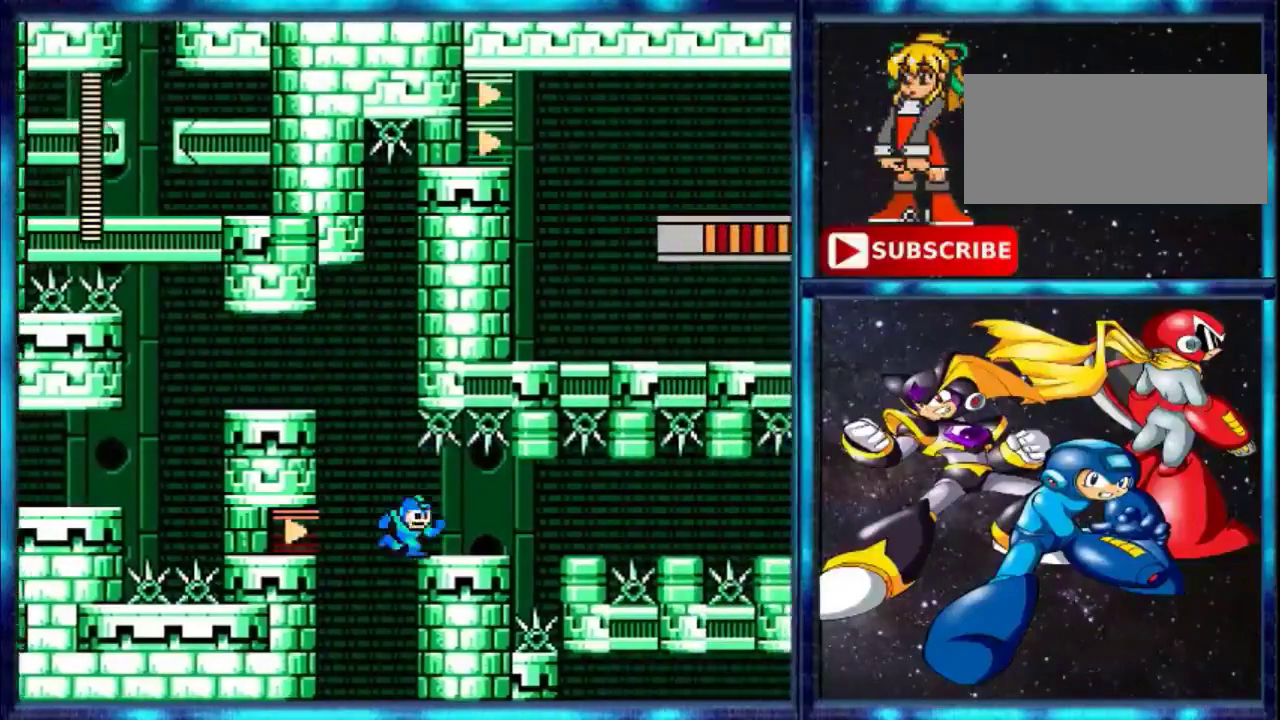
{"buttons": ["DPAD_RIGHT"], "events": [[33, "DPAD_RIGHT", "down"]]}
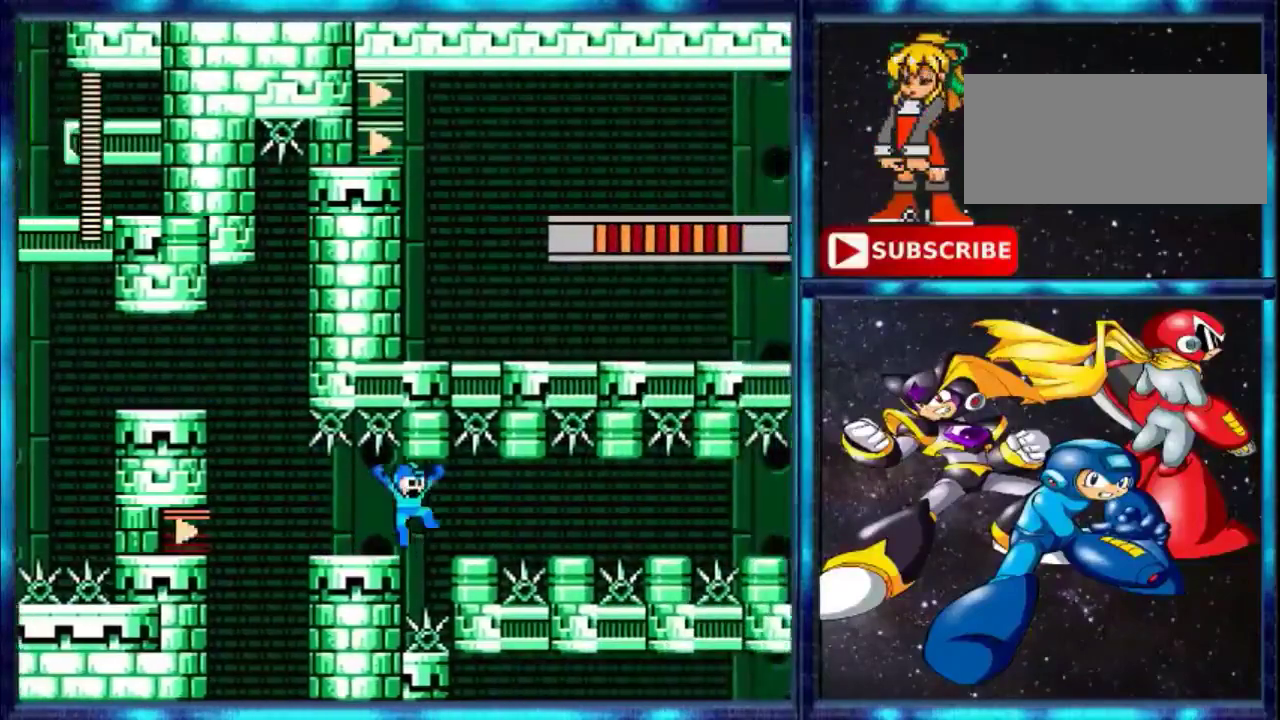
{"buttons": ["DPAD_RIGHT"], "events": [[34, "A", "down"], [367, "A", "up"]]}
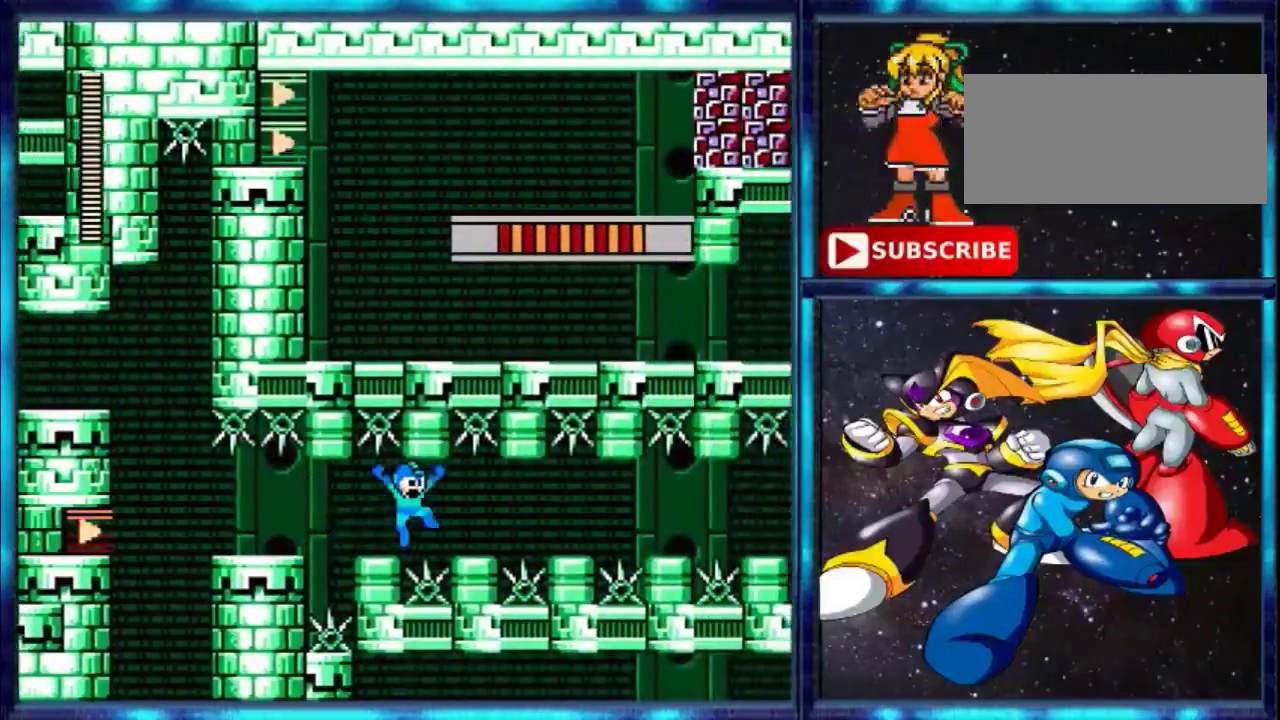
{"buttons": ["DPAD_RIGHT"], "events": [[167, "A", "down"], [467, "A", "up"]]}